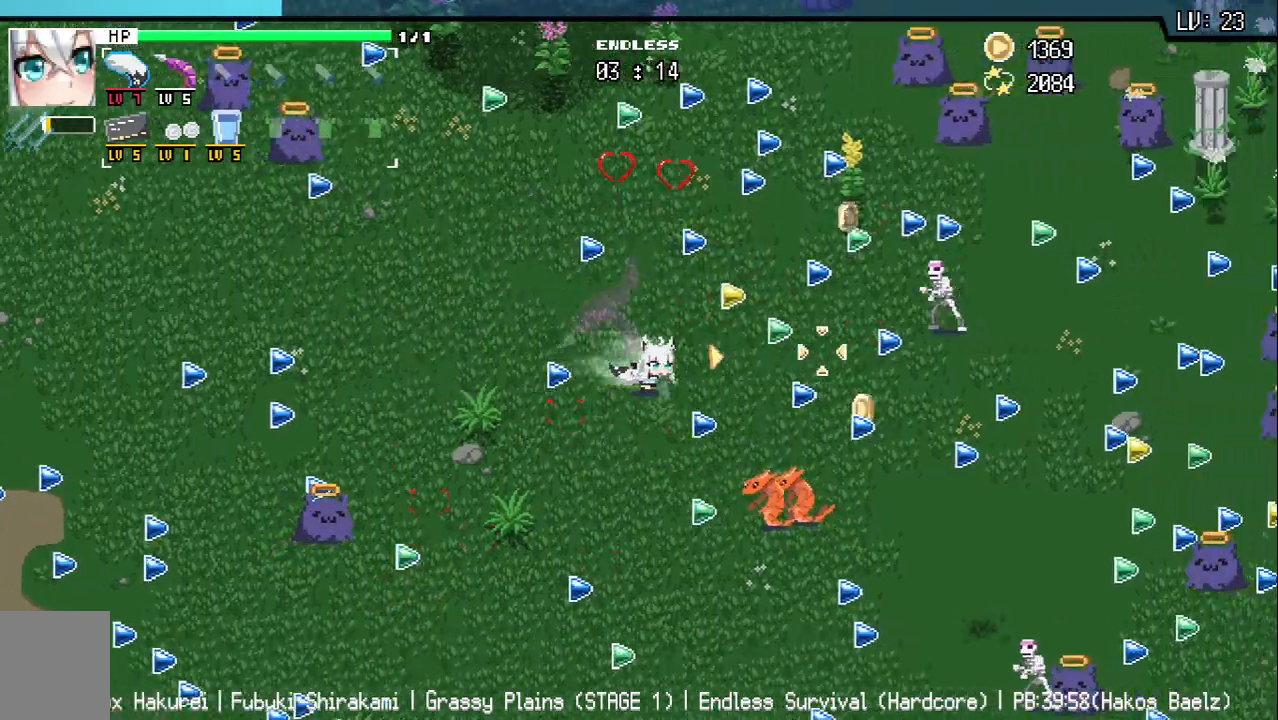
Gameplay with keyboard; each line is a JSON object with the keys held at the frame after it. "events" lists presses ("down") and releases ("up") of "a", "d", "q", "s", "w" and "z" between this image and that frame as [ms after this image, input, new state], when the widget could be followed in between. No other keys are recorded. Mouse input is not recorded.
{"keys": ["w"], "events": [[67, "w", "down"], [300, "d", "up"]]}
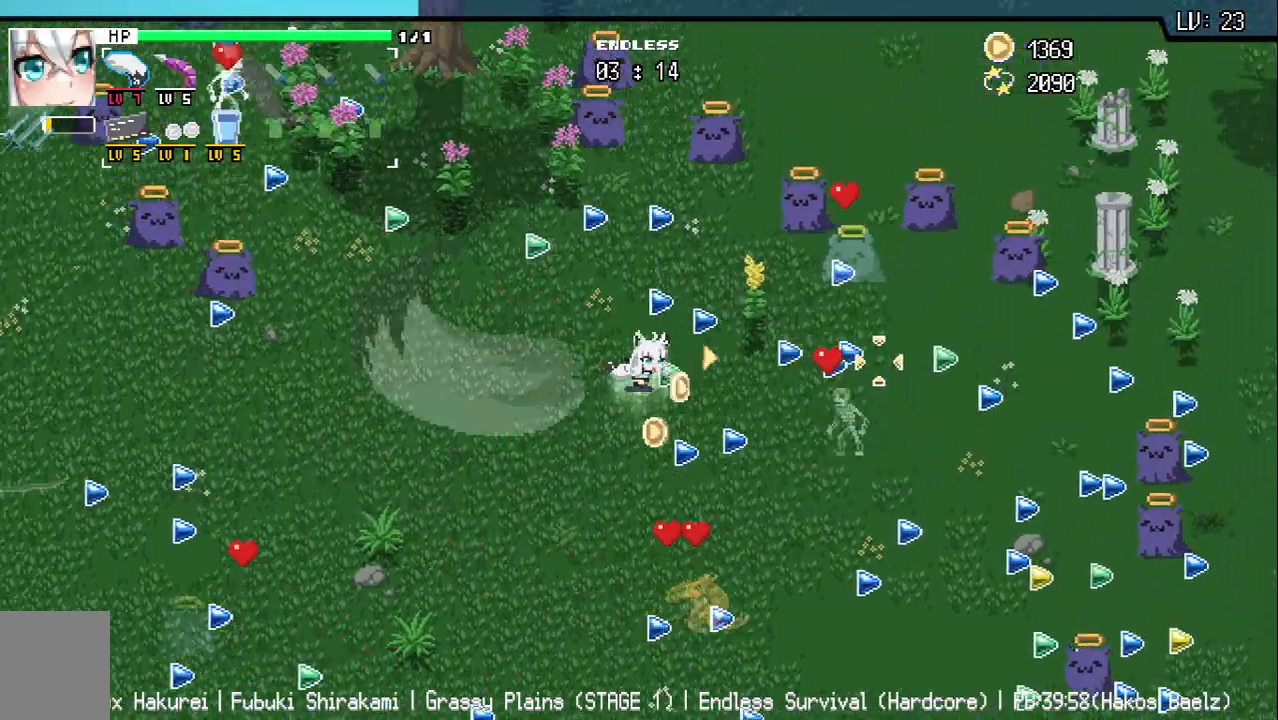
{"keys": ["s"], "events": [[233, "d", "down"], [233, "w", "up"], [367, "s", "down"], [400, "d", "up"]]}
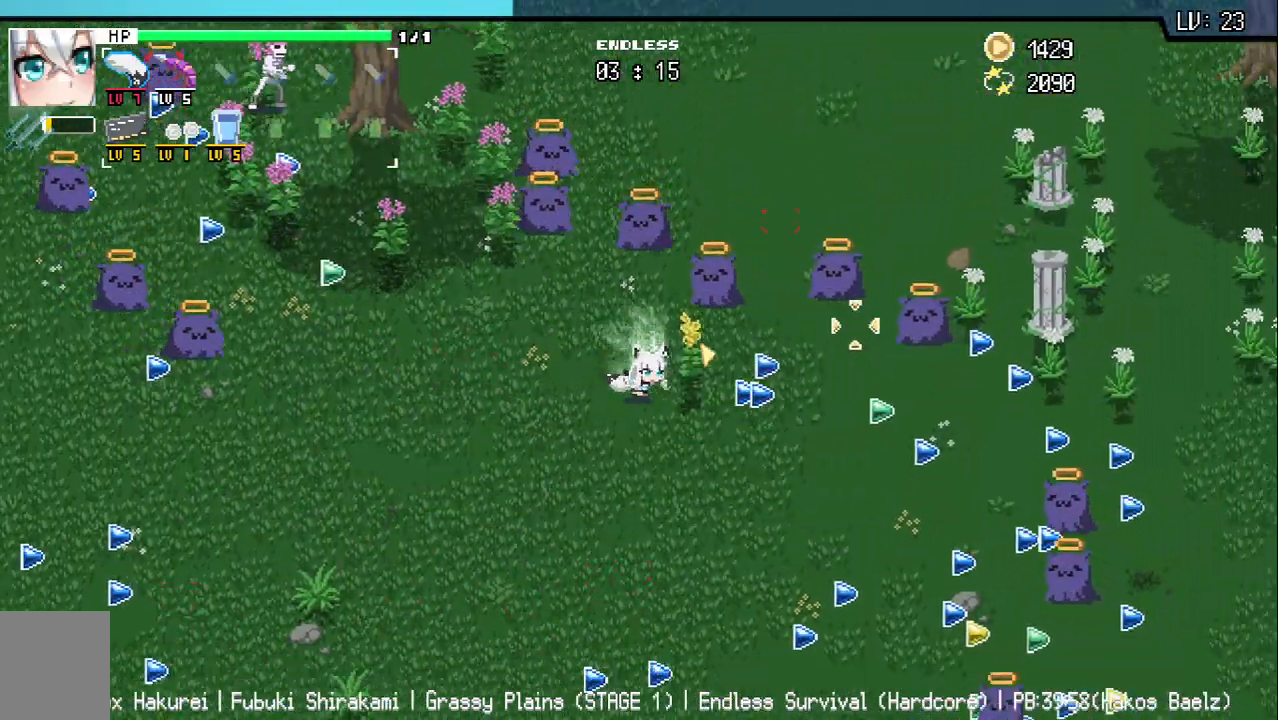
{"keys": ["d"], "events": [[17, "d", "down"], [250, "s", "up"]]}
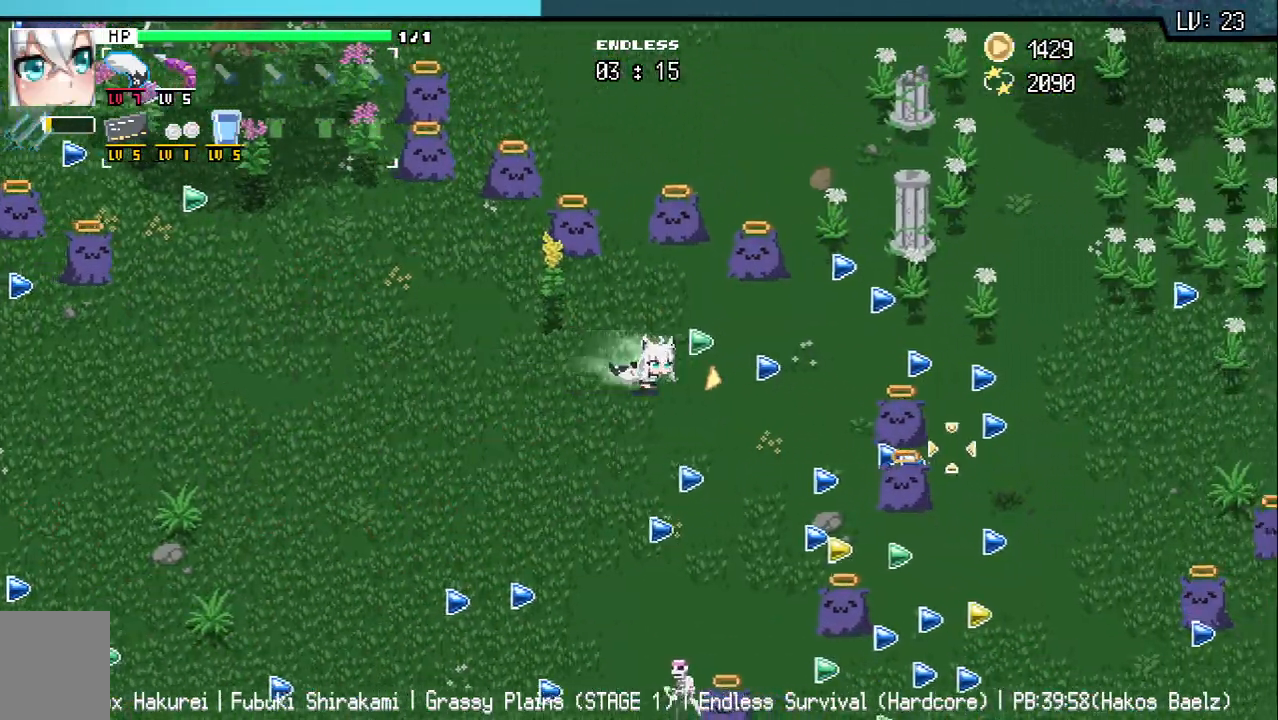
{"keys": ["s"], "events": [[133, "s", "down"], [350, "d", "up"], [383, "q", "down"], [417, "q", "up"]]}
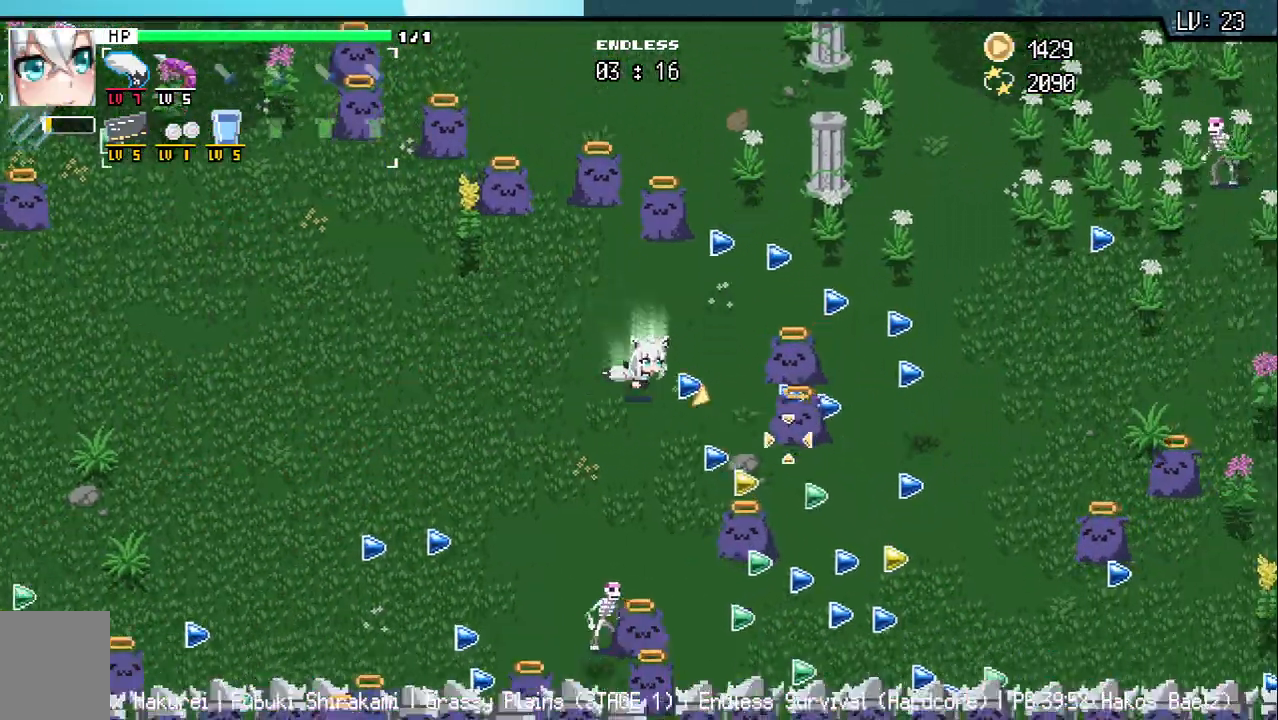
{"keys": ["a"], "events": [[233, "a", "down"], [483, "s", "up"]]}
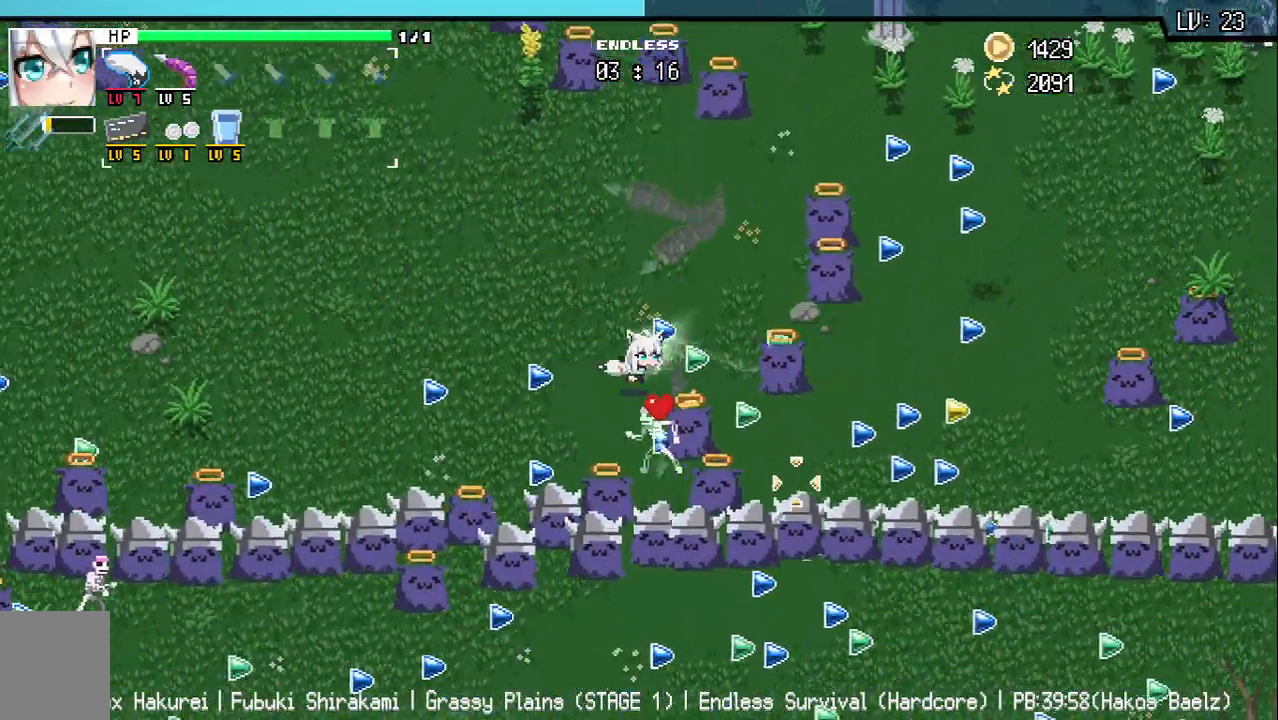
{"keys": [], "events": [[467, "a", "up"]]}
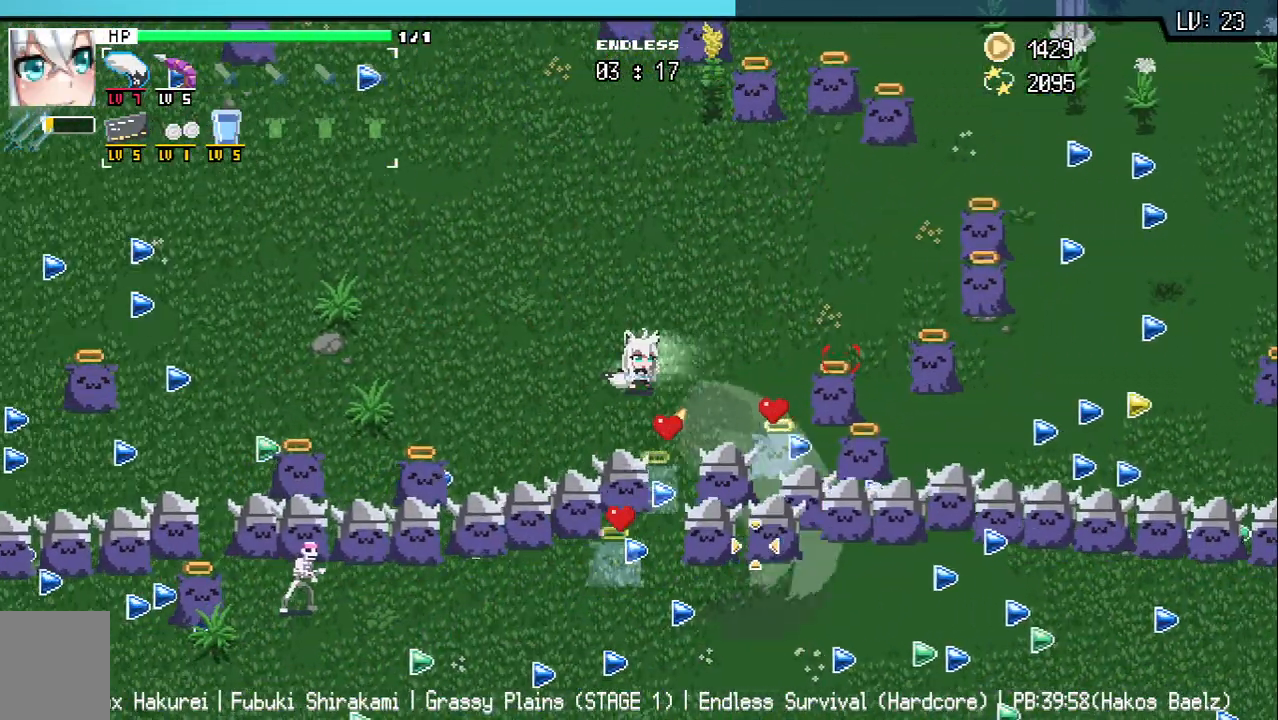
{"keys": ["w"], "events": [[17, "d", "down"], [167, "d", "up"], [350, "d", "down"], [450, "d", "up"], [500, "w", "down"]]}
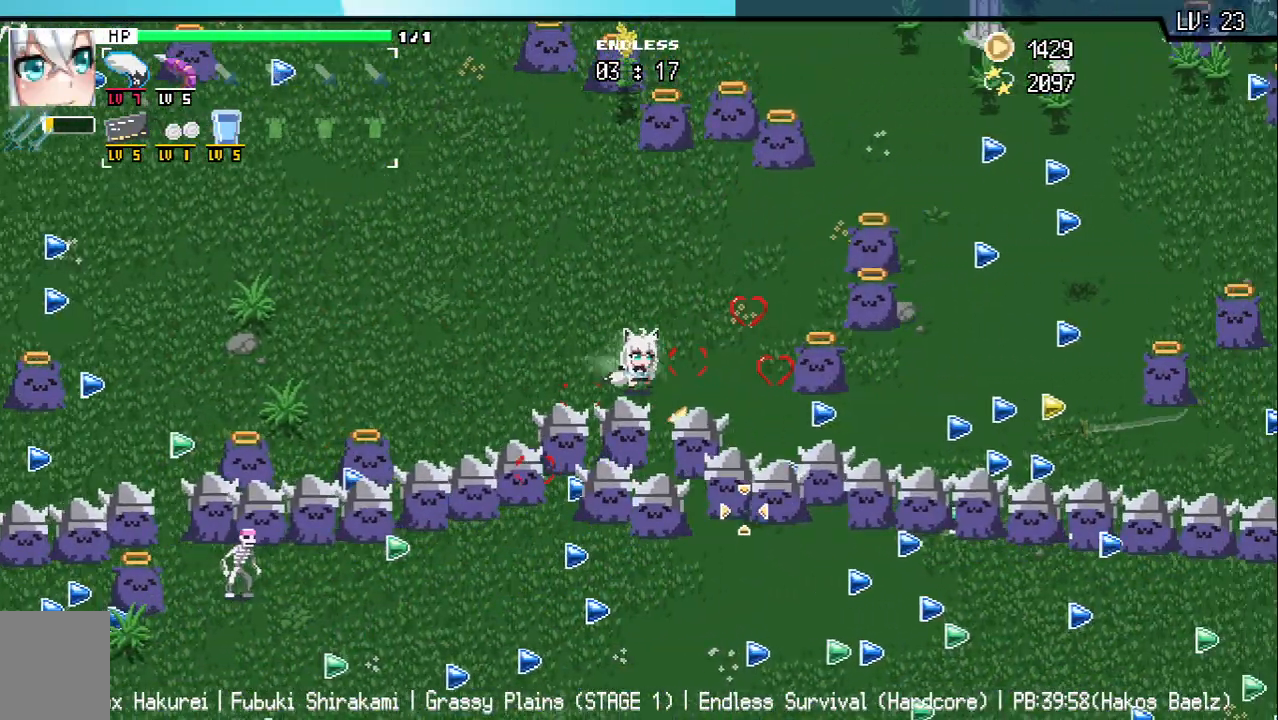
{"keys": ["a"], "events": [[100, "w", "up"], [250, "w", "down"], [300, "w", "up"], [433, "a", "down"]]}
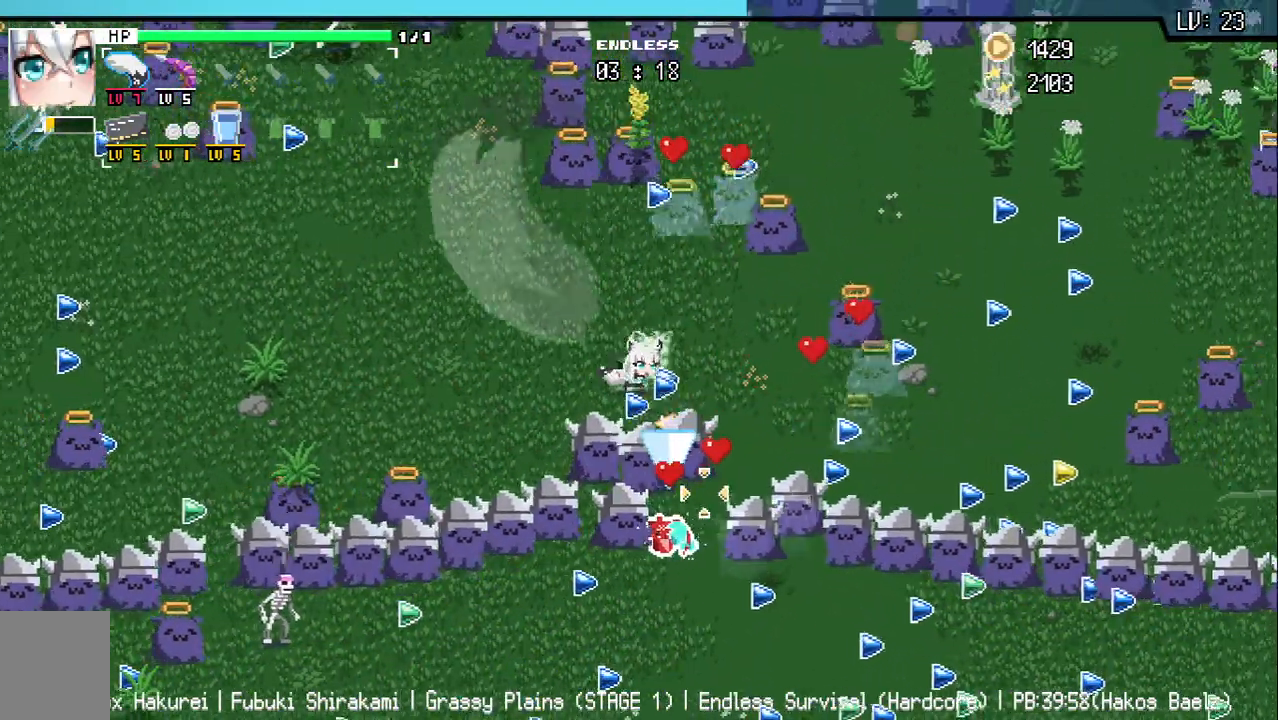
{"keys": ["a"], "events": [[17, "a", "up"], [117, "a", "down"]]}
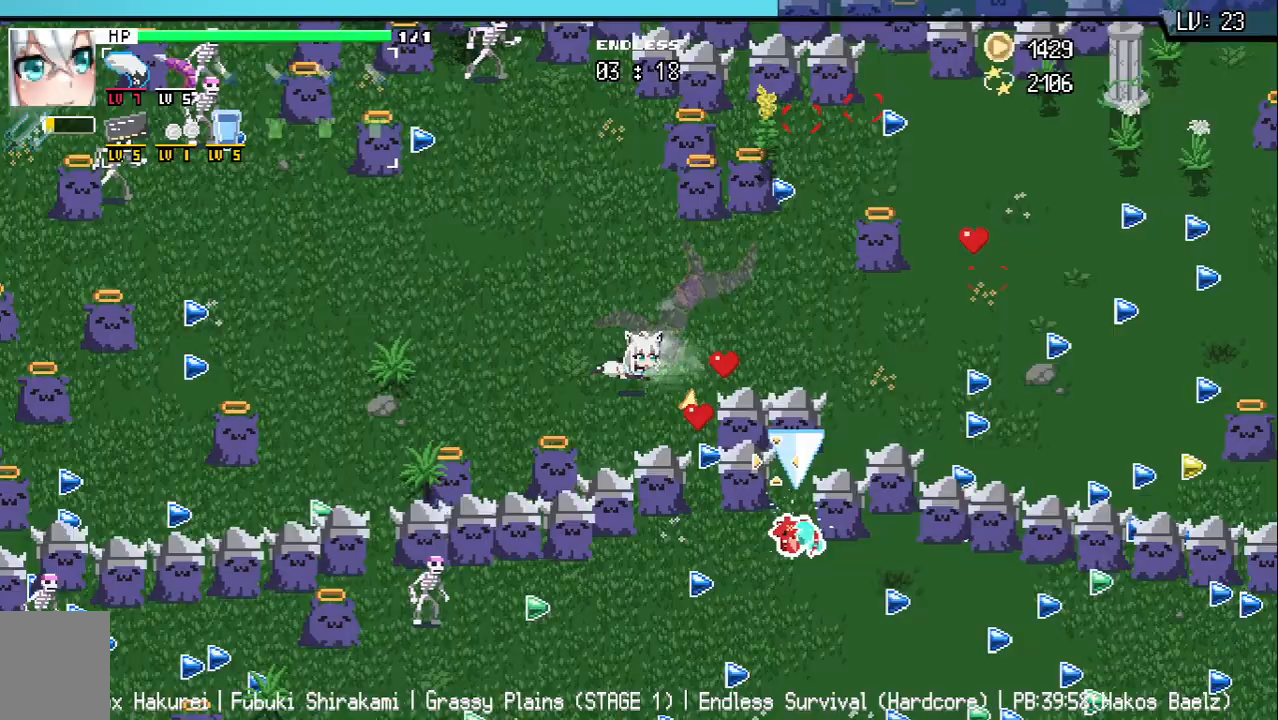
{"keys": ["a"], "events": [[17, "a", "up"], [233, "a", "down"], [333, "a", "up"], [500, "a", "down"]]}
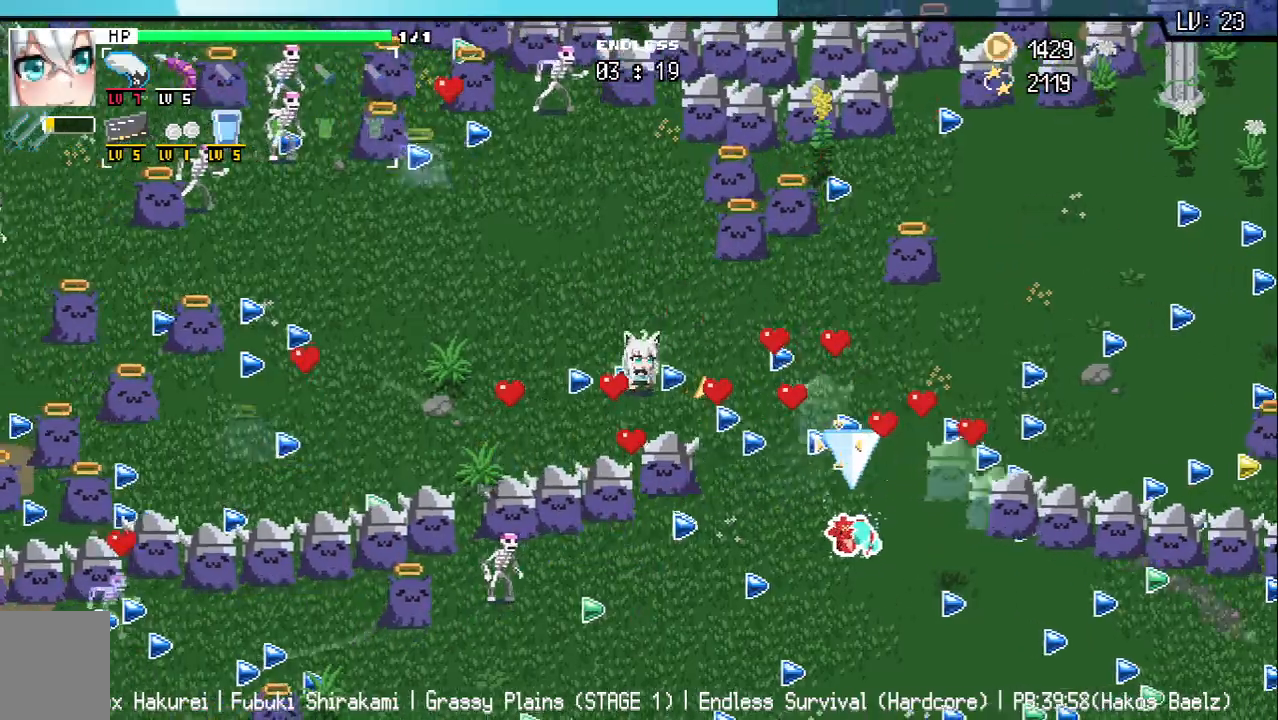
{"keys": ["a", "w"], "events": [[67, "w", "down"], [117, "a", "up"], [183, "w", "up"], [300, "w", "down"], [350, "a", "down"]]}
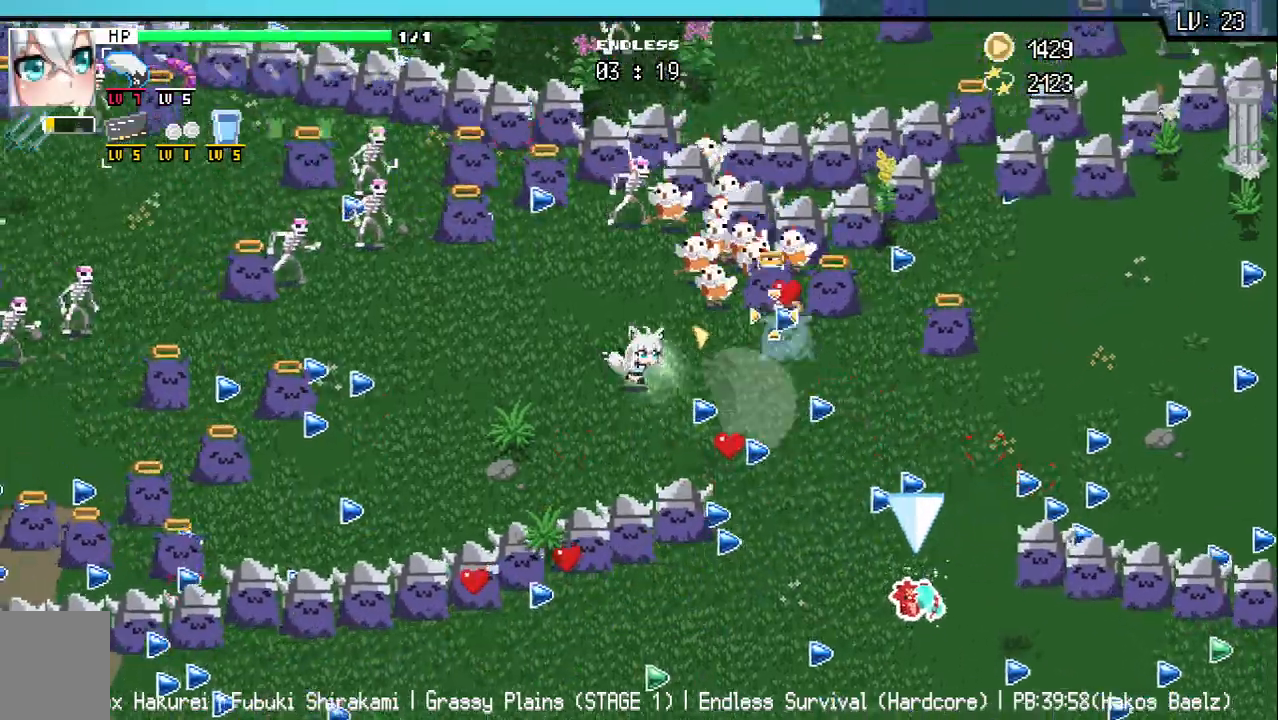
{"keys": [], "events": [[67, "w", "up"], [250, "s", "down"], [333, "s", "up"], [350, "a", "up"]]}
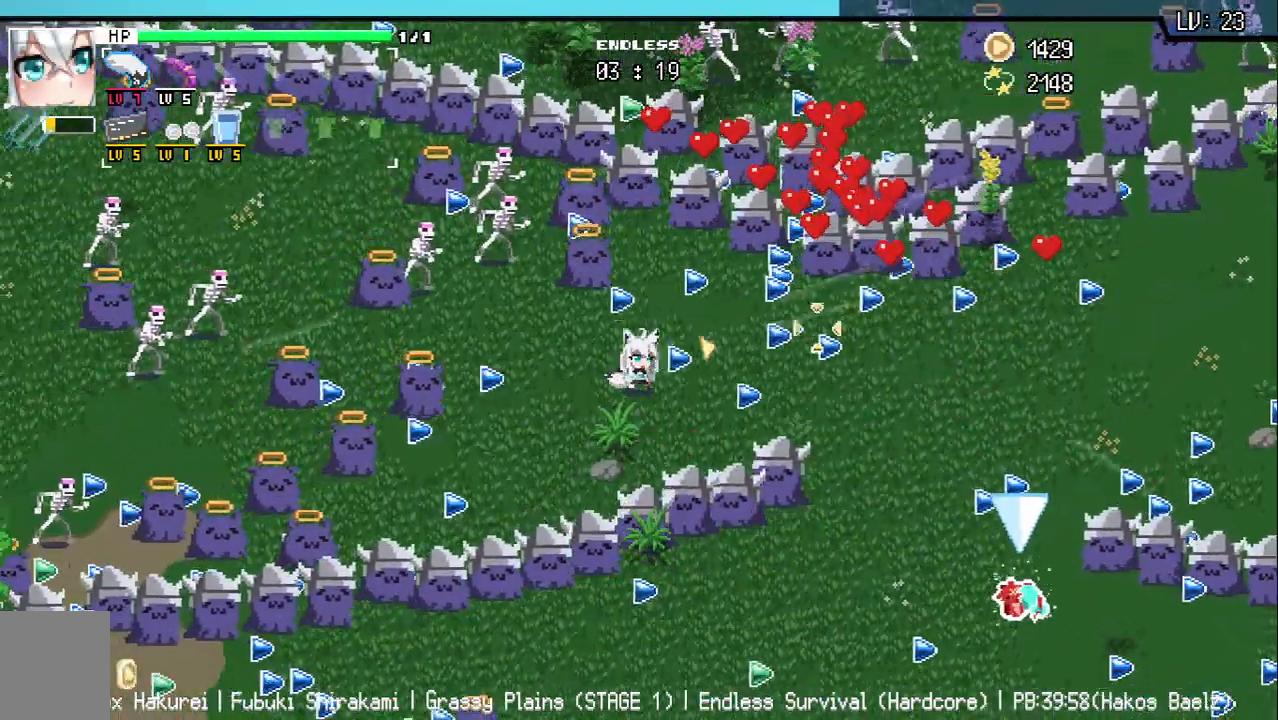
{"keys": ["d"], "events": [[100, "d", "down"], [233, "d", "up"], [417, "d", "down"]]}
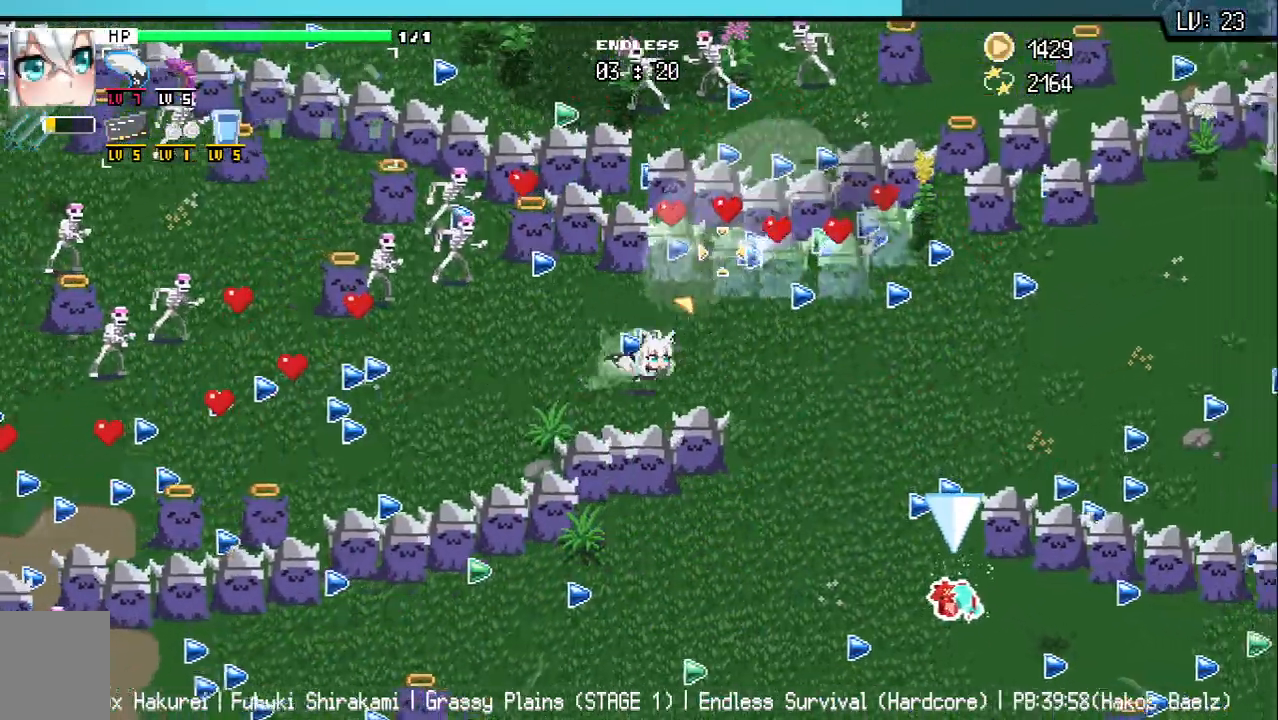
{"keys": ["d"], "events": [[50, "d", "up"], [183, "d", "down"]]}
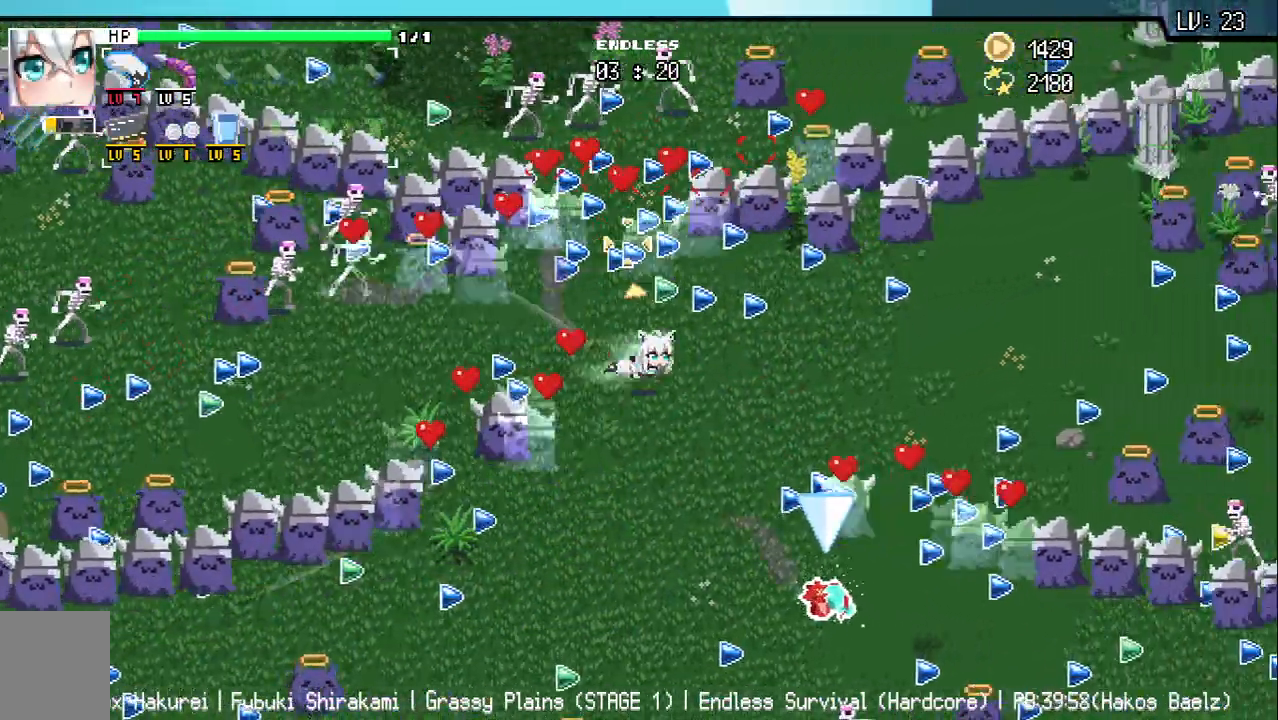
{"keys": ["d", "w"], "events": [[167, "d", "up"], [283, "d", "down"], [450, "w", "down"]]}
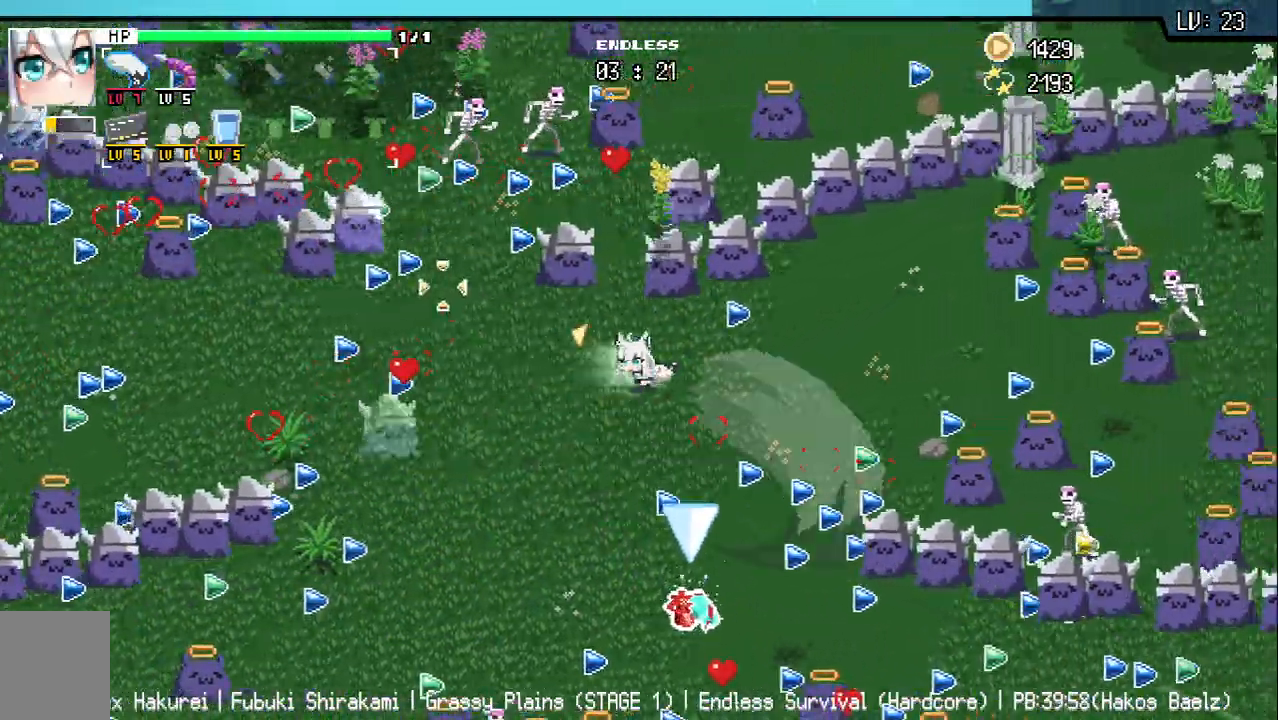
{"keys": ["d"], "events": [[83, "w", "up"]]}
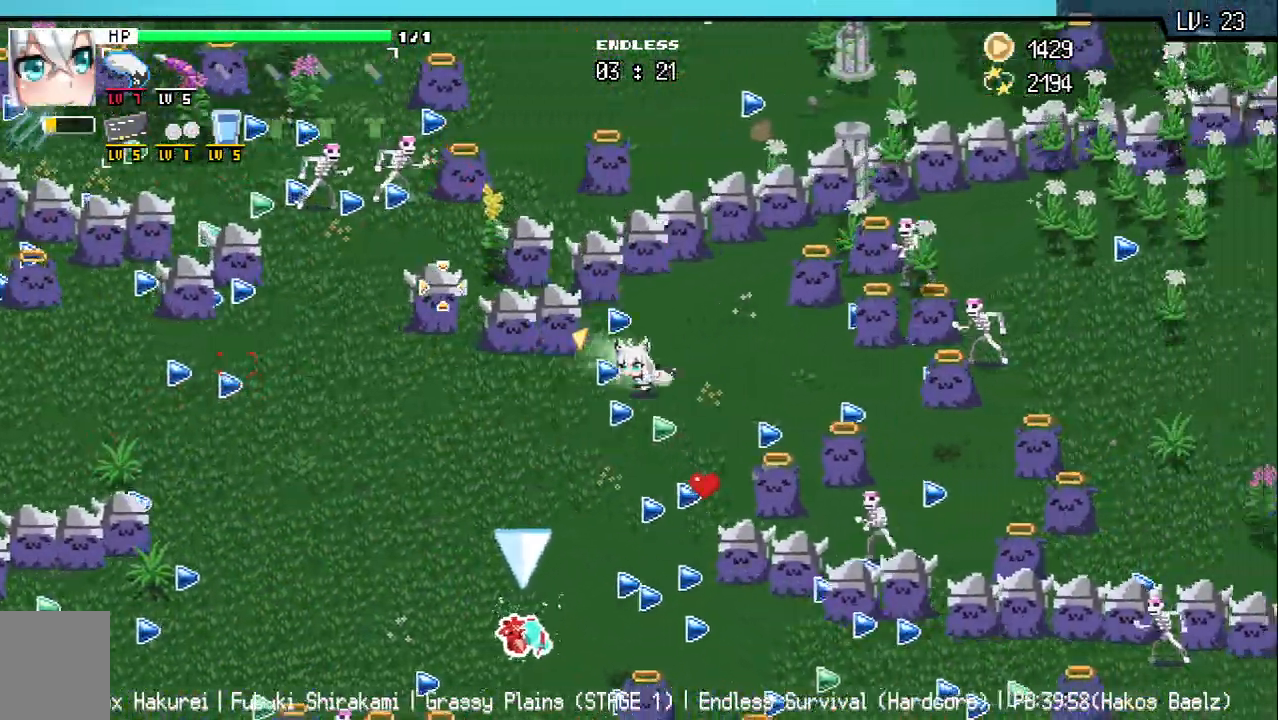
{"keys": ["a", "s"], "events": [[17, "w", "down"], [250, "w", "up"], [283, "d", "up"], [483, "a", "down"], [500, "s", "down"]]}
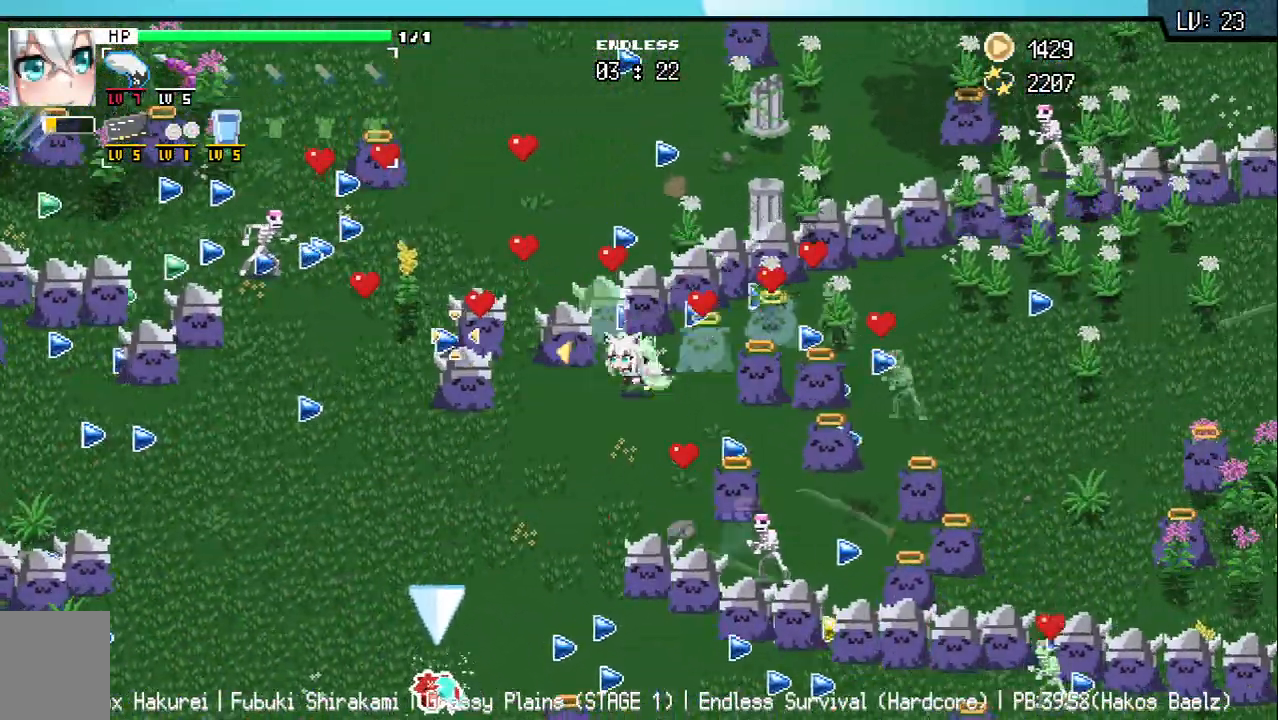
{"keys": ["a"], "events": [[133, "a", "up"], [317, "s", "up"], [483, "a", "down"]]}
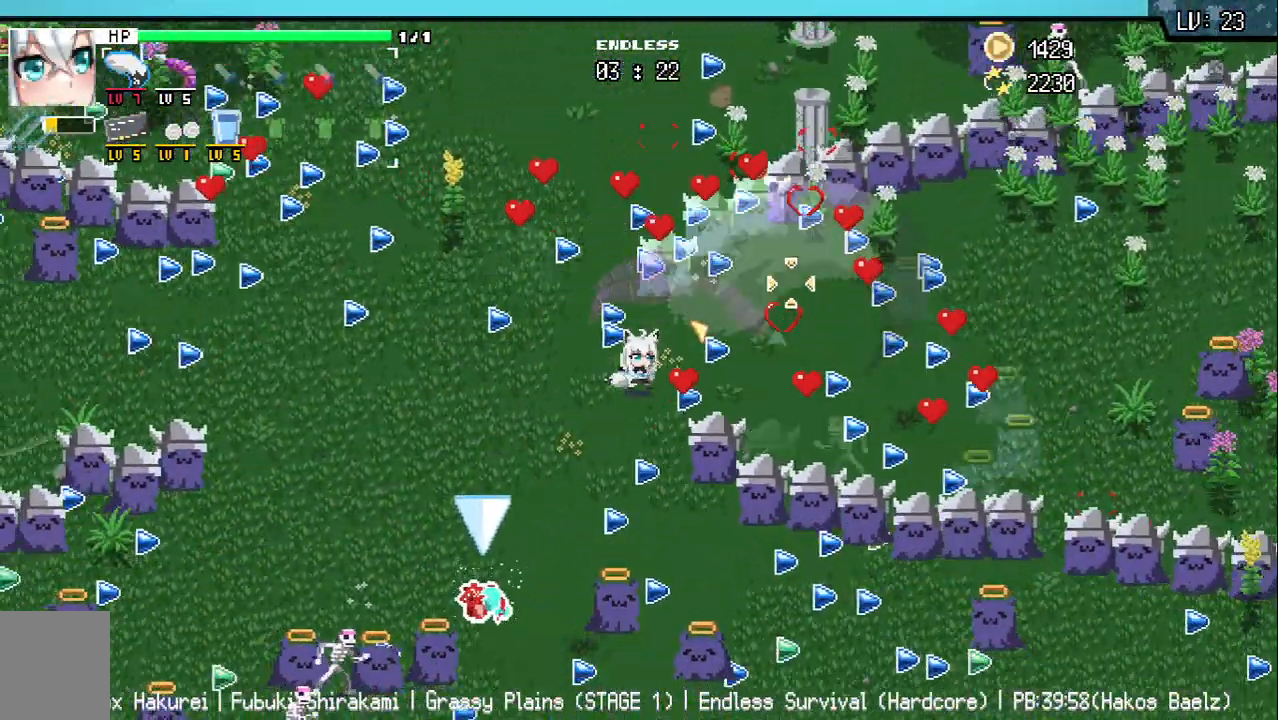
{"keys": [], "events": [[133, "a", "up"], [267, "d", "down"], [450, "d", "up"]]}
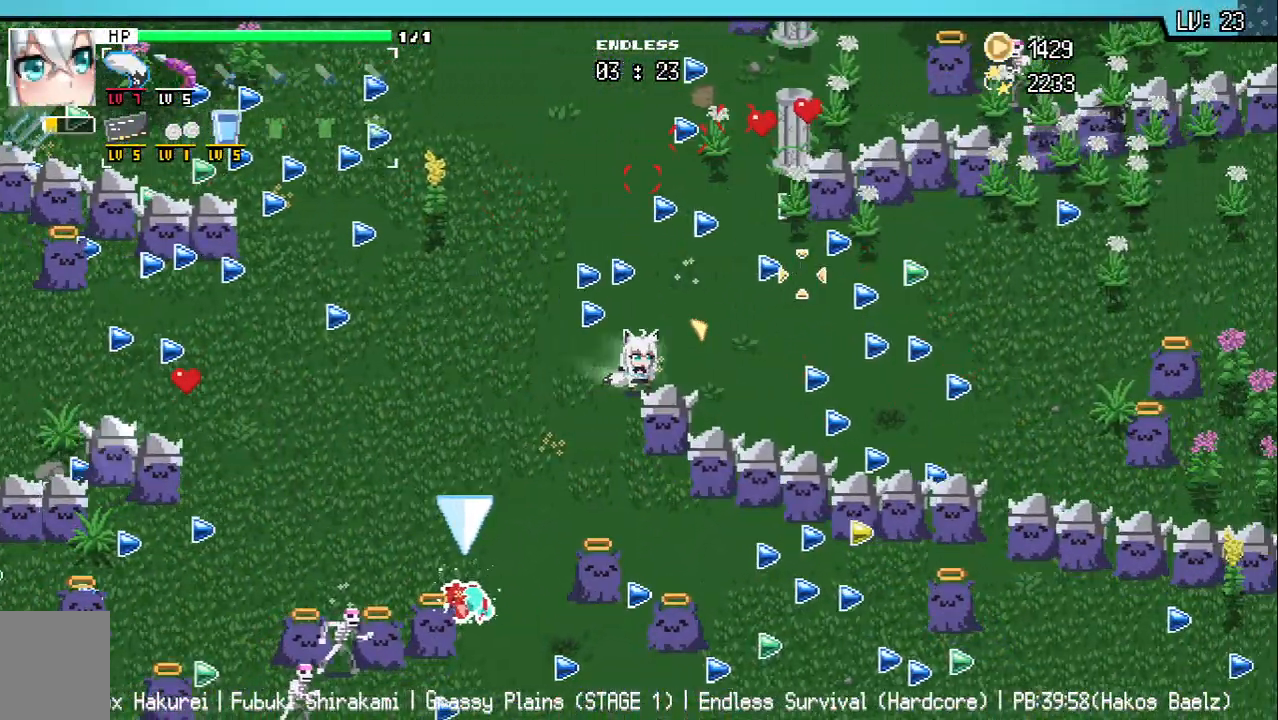
{"keys": ["d"], "events": [[67, "d", "down"], [100, "w", "down"], [383, "w", "up"]]}
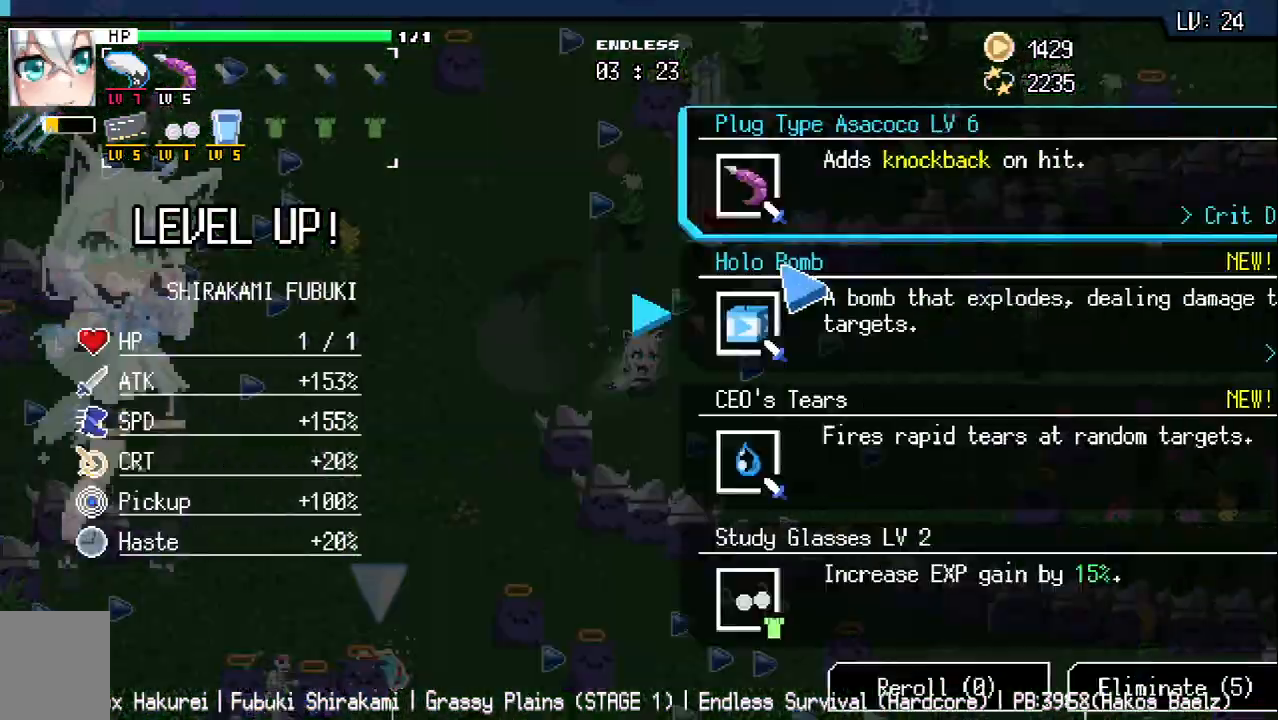
{"keys": [], "events": [[100, "s", "down"], [200, "s", "up"], [267, "d", "up"]]}
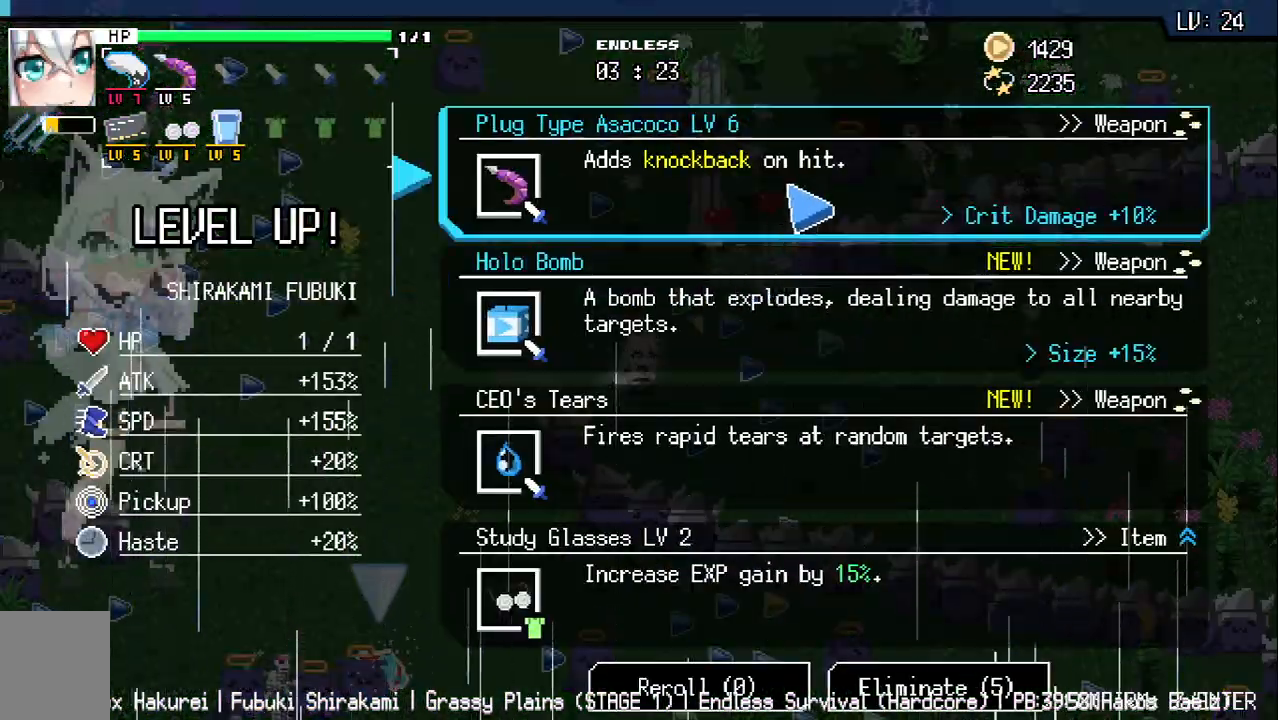
{"keys": [], "events": []}
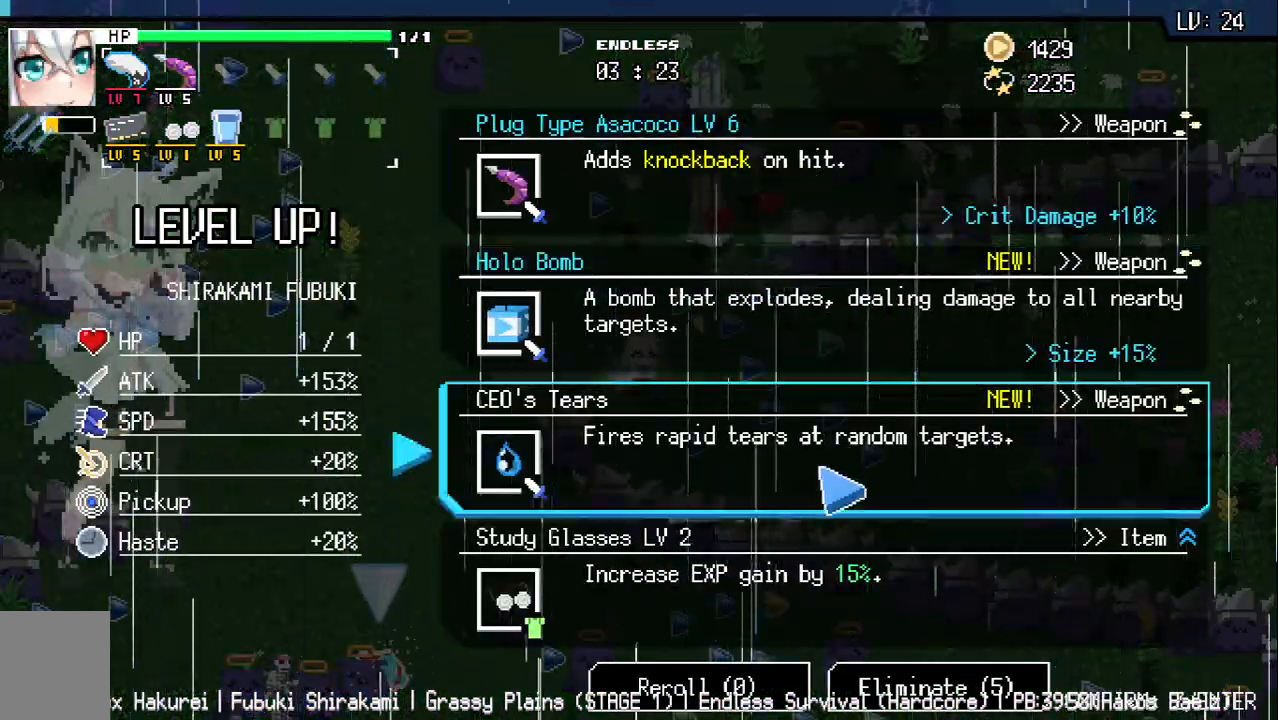
{"keys": [], "events": []}
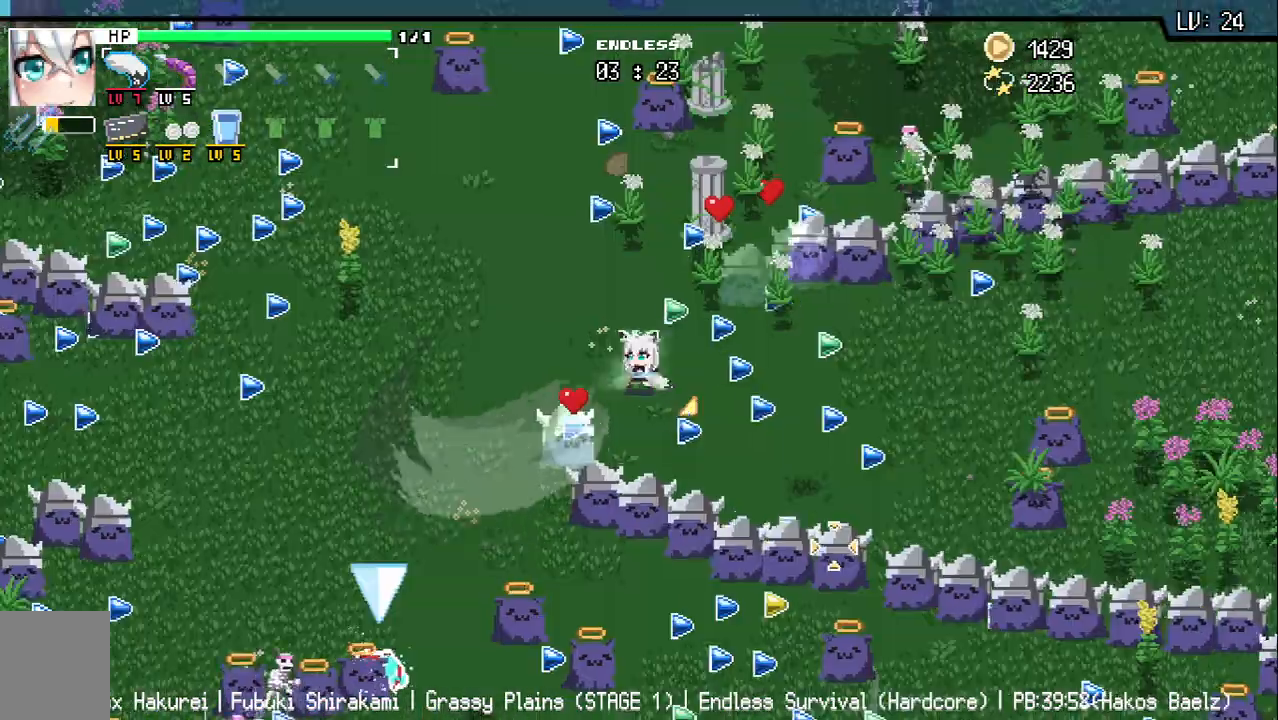
{"keys": ["d"], "events": [[100, "d", "down"]]}
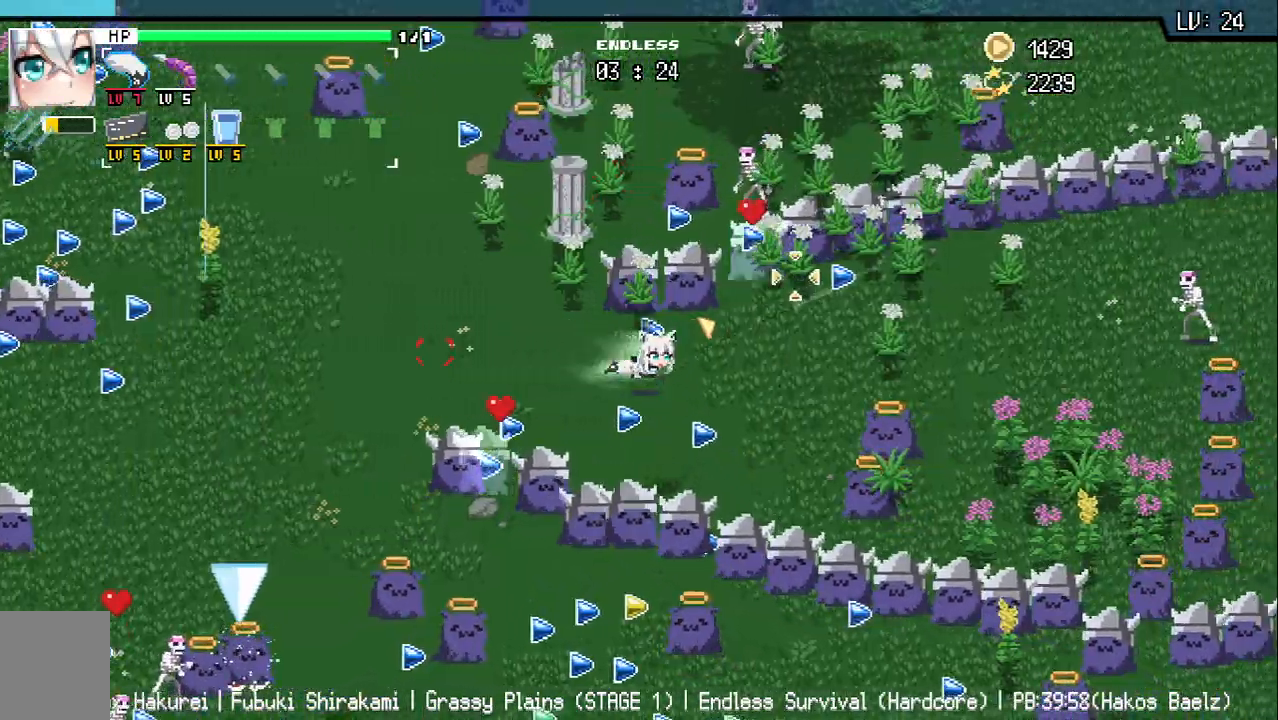
{"keys": ["w"], "events": [[33, "s", "down"], [83, "a", "down"], [83, "d", "up"], [183, "s", "up"], [200, "a", "up"], [483, "w", "down"]]}
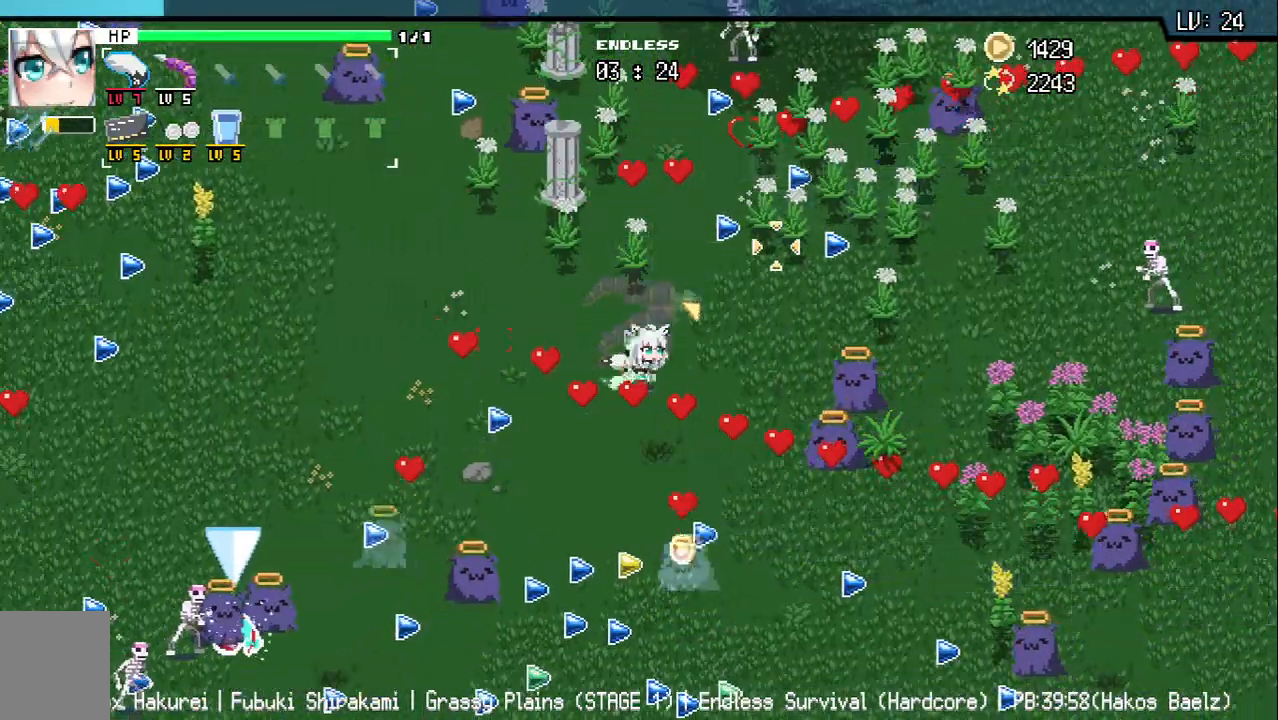
{"keys": ["a"], "events": [[50, "a", "down"], [167, "w", "up"], [400, "q", "down"], [467, "q", "up"]]}
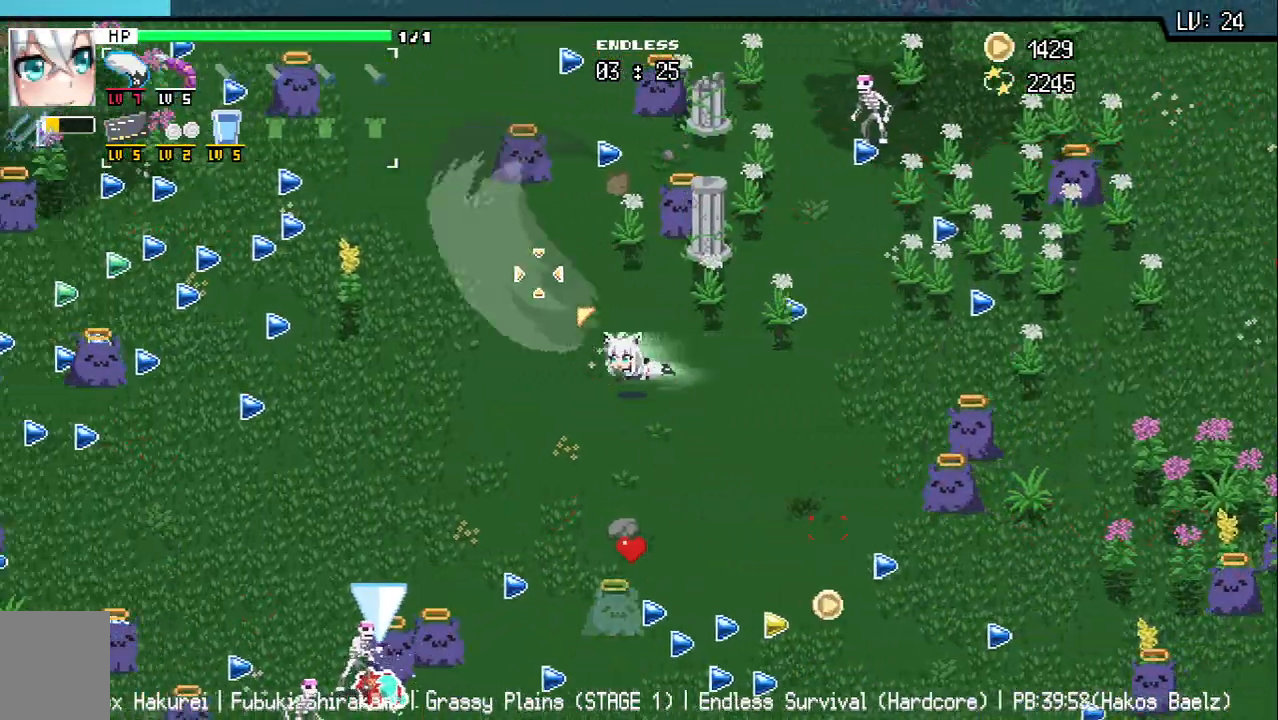
{"keys": ["a"], "events": [[350, "w", "down"], [500, "w", "up"]]}
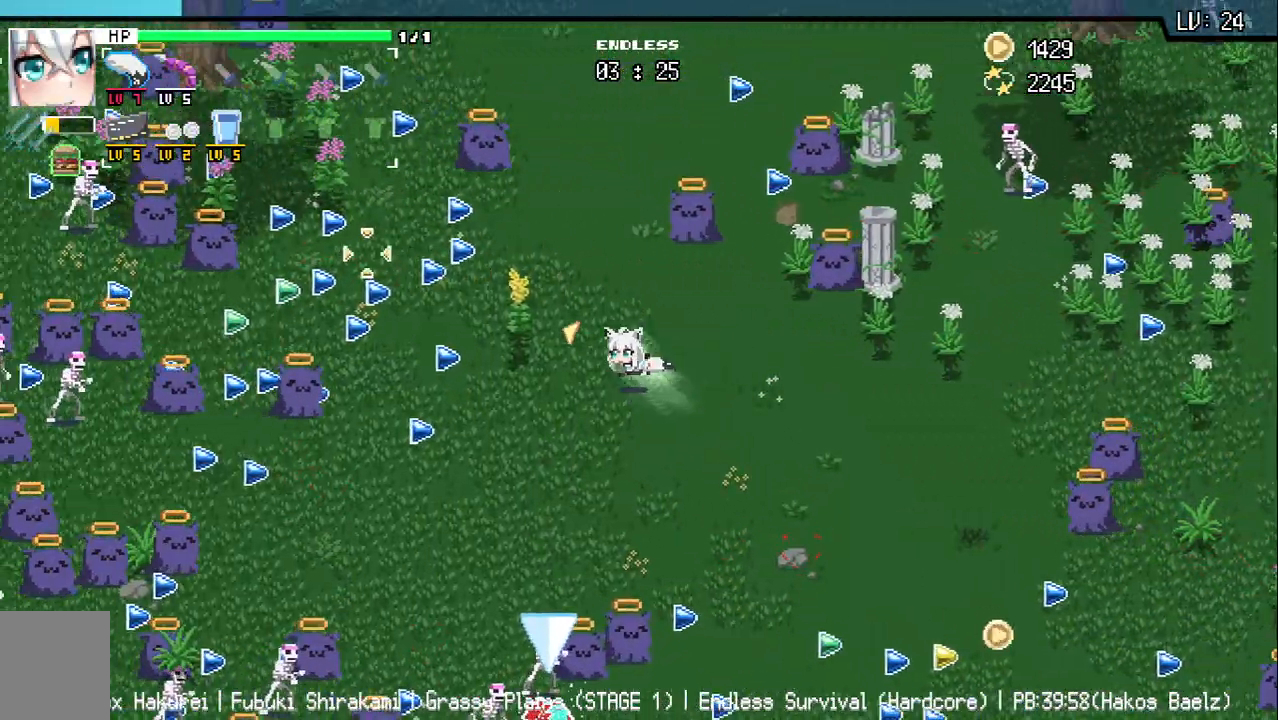
{"keys": ["a"], "events": []}
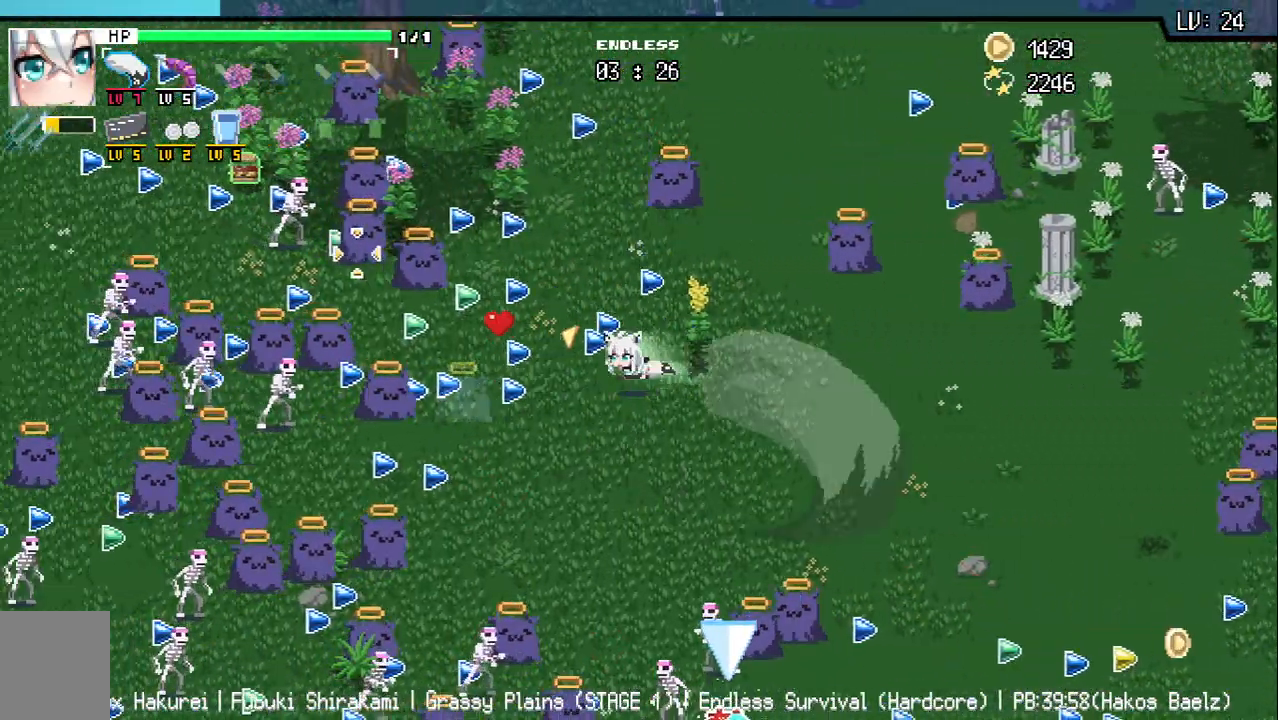
{"keys": ["a"], "events": [[200, "d", "down"], [250, "s", "down"], [267, "a", "up"], [383, "d", "up"], [433, "a", "down"], [500, "s", "up"]]}
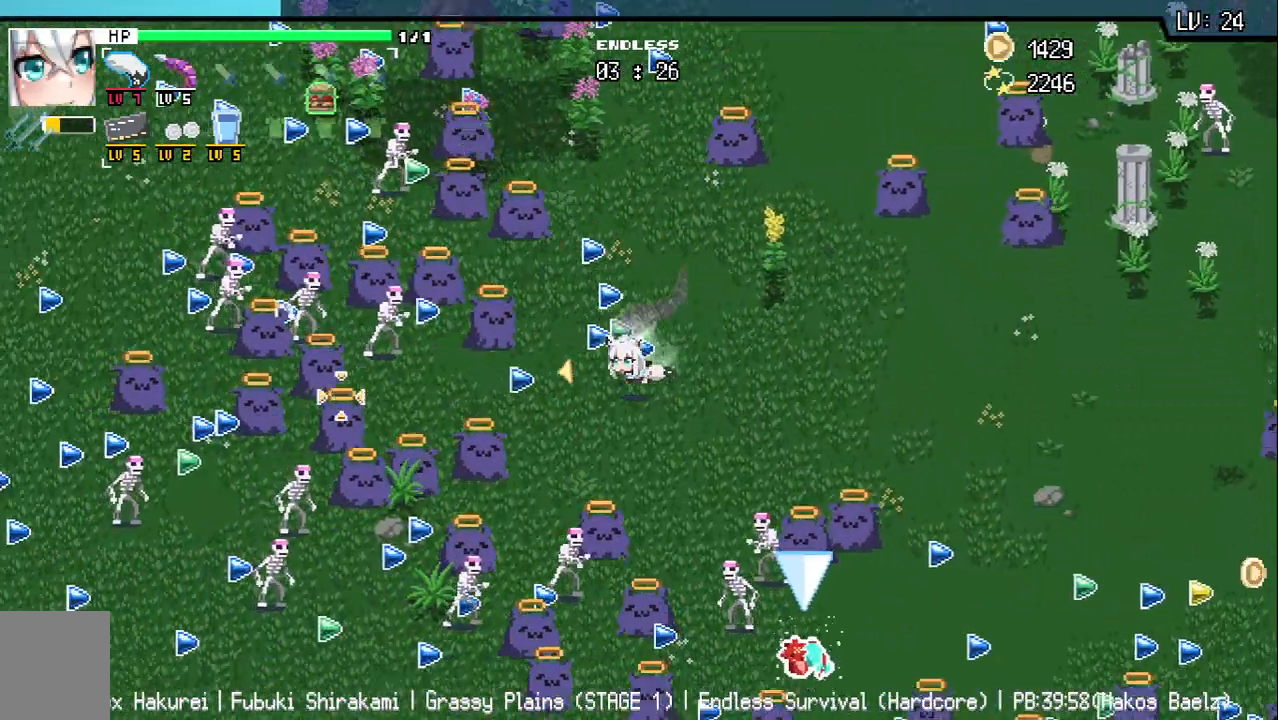
{"keys": ["w"], "events": [[200, "a", "up"], [233, "d", "down"], [400, "w", "down"], [433, "d", "up"]]}